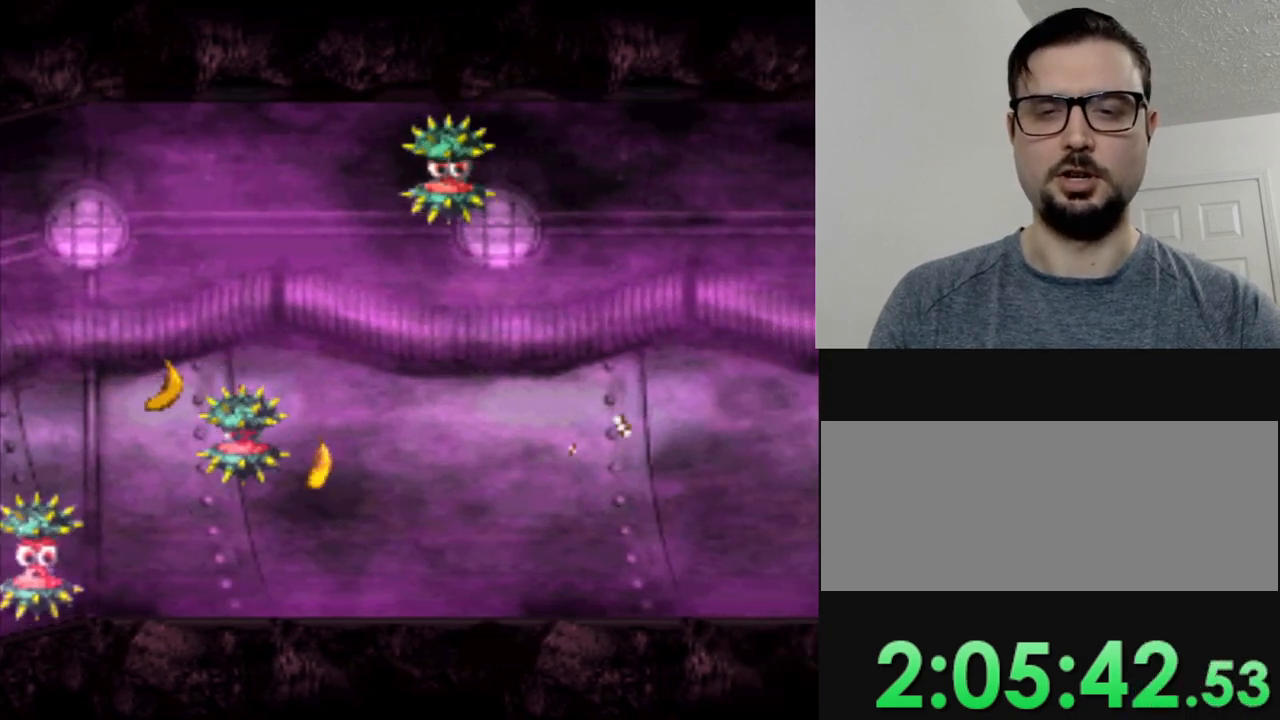
Gameplay with a controller (Nintendo layout); each line is a JSON object with the inputs held at the frame after it. "events" lists button and stick changes between this image and that frame as [ms after this image, input, new state], when the widget could be followed in between. Not read: L3 R3.
{"buttons": ["Y"], "events": [[234, "DPAD_LEFT", "up"]]}
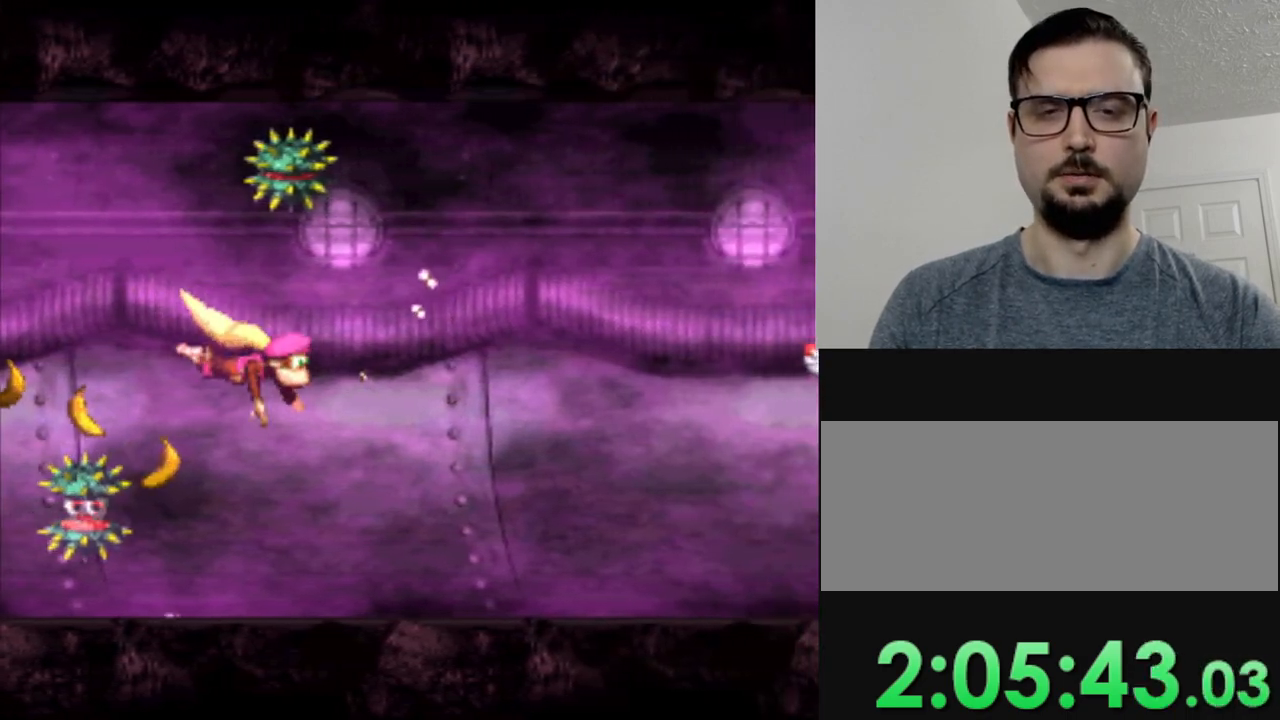
{"buttons": ["Y"], "events": [[50, "Y", "up"], [150, "DPAD_LEFT", "down"], [183, "Y", "down"], [433, "DPAD_LEFT", "up"]]}
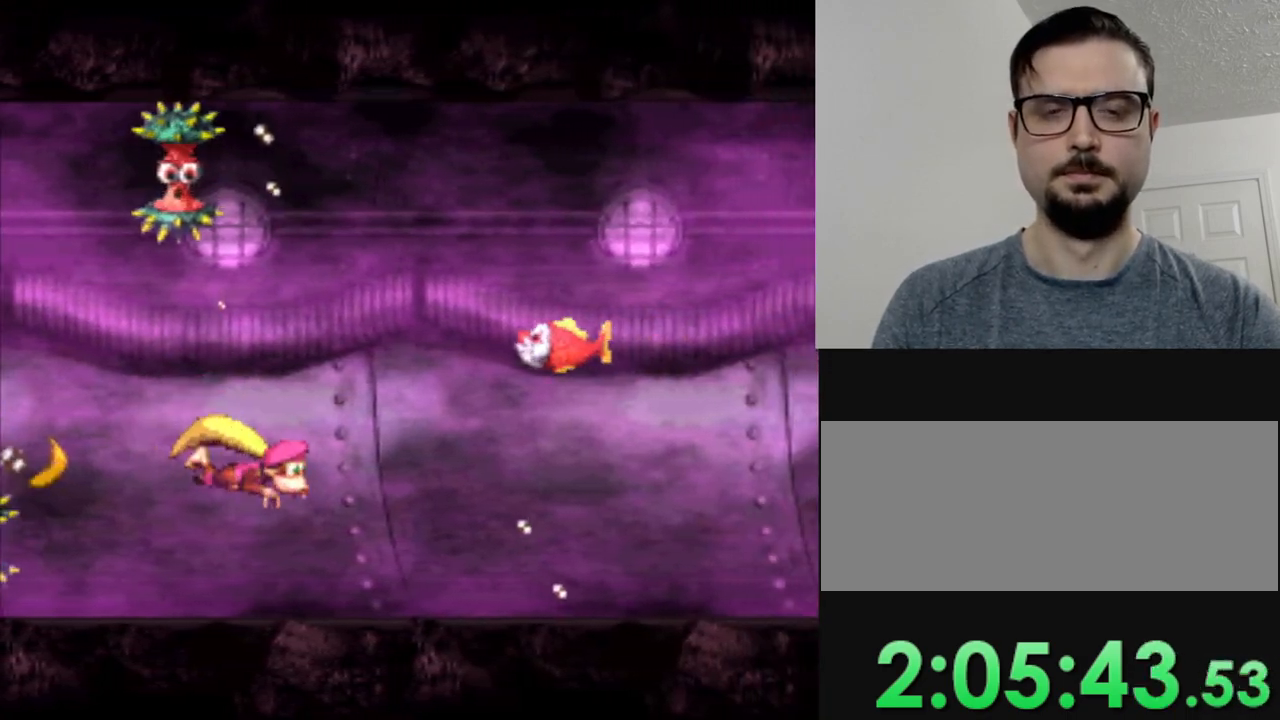
{"buttons": ["Y", "DPAD_LEFT"], "events": [[33, "Y", "up"], [200, "Y", "down"], [317, "DPAD_LEFT", "down"]]}
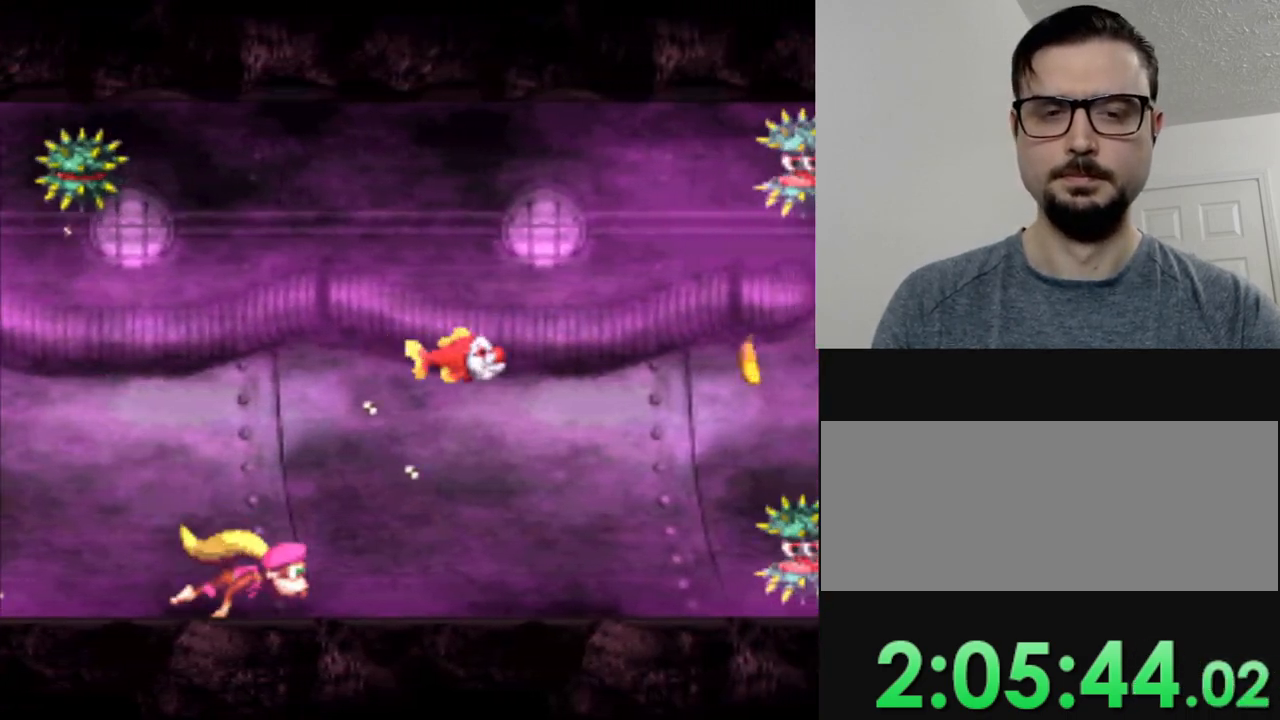
{"buttons": ["Y"], "events": [[16, "Y", "up"], [100, "Y", "down"], [317, "DPAD_LEFT", "up"]]}
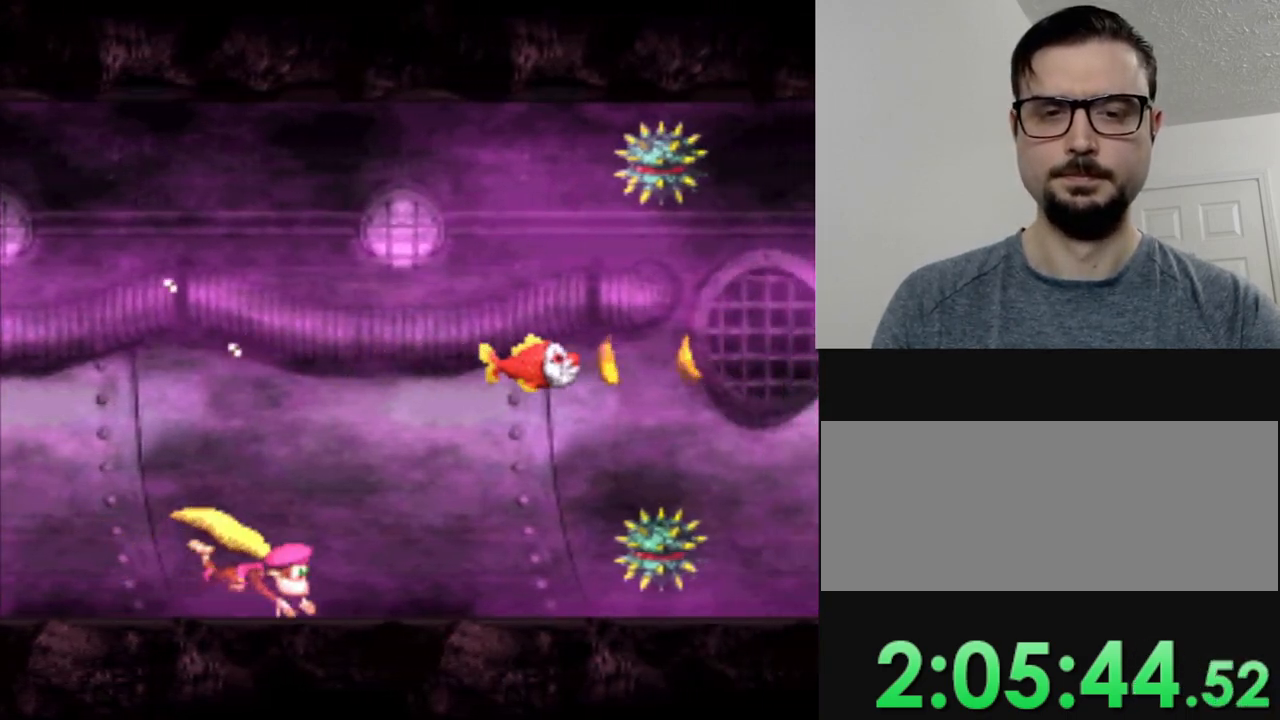
{"buttons": ["Y"], "events": []}
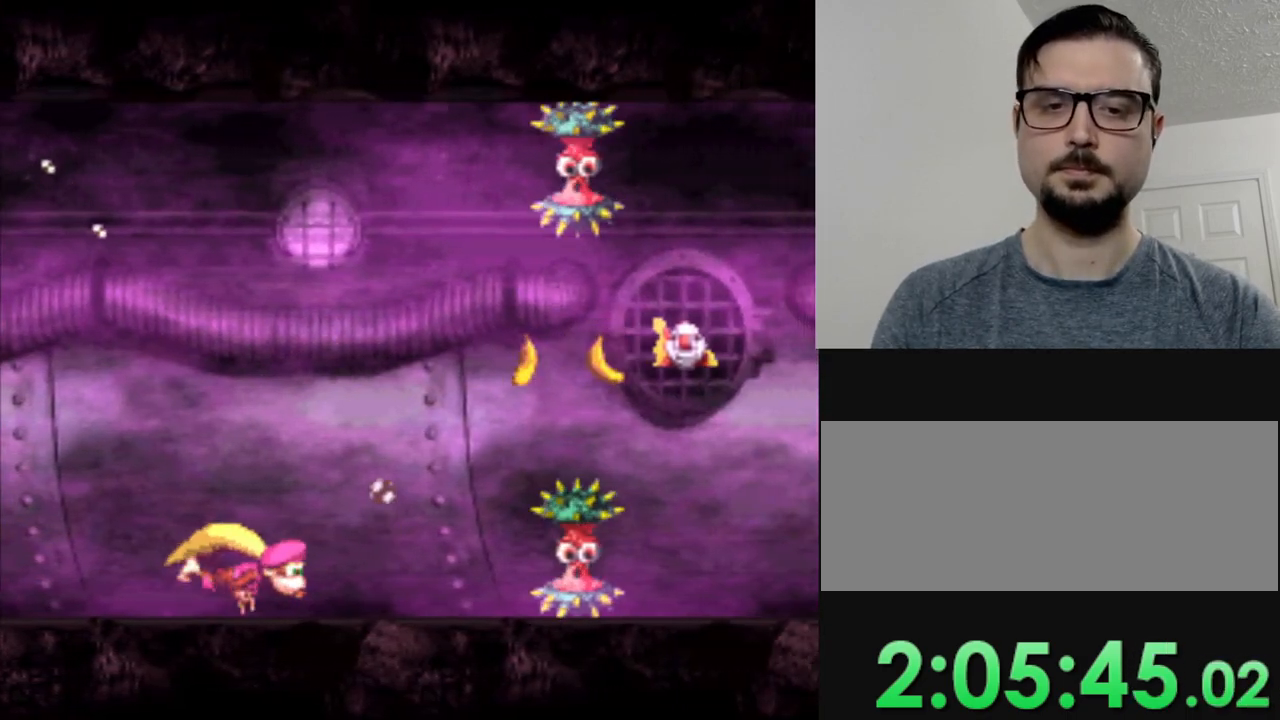
{"buttons": ["Y"], "events": []}
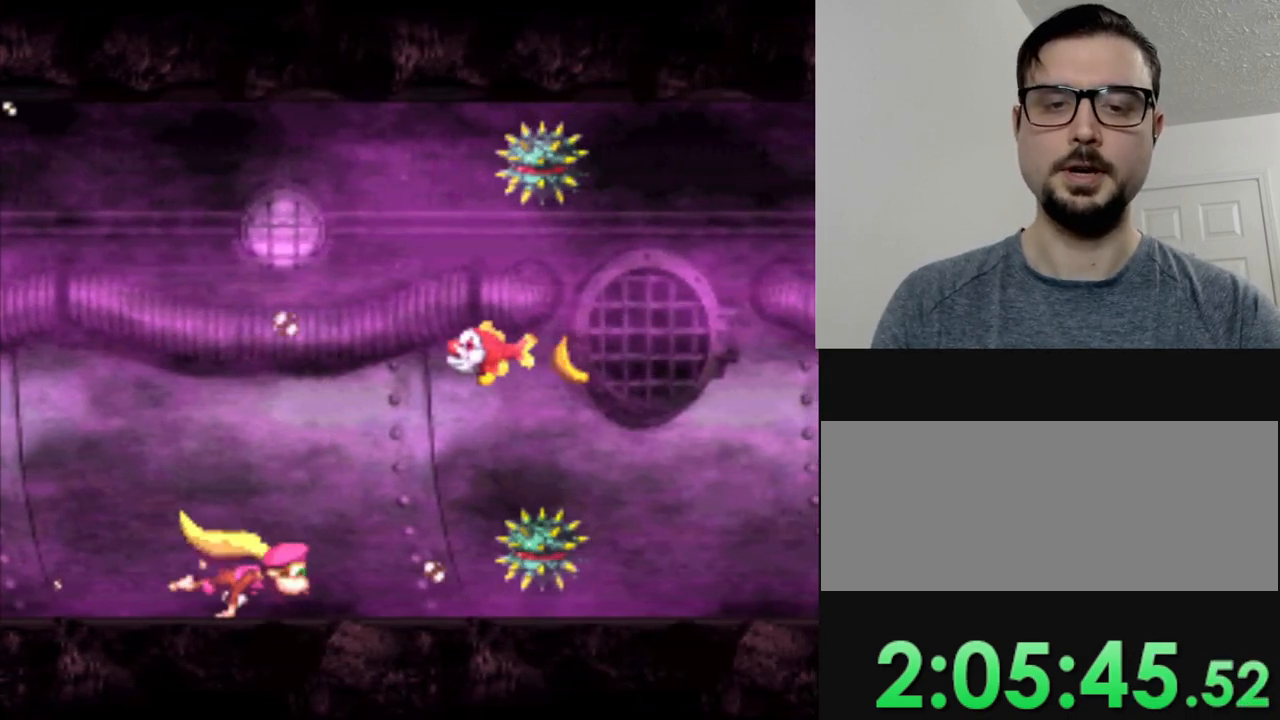
{"buttons": ["Y"], "events": []}
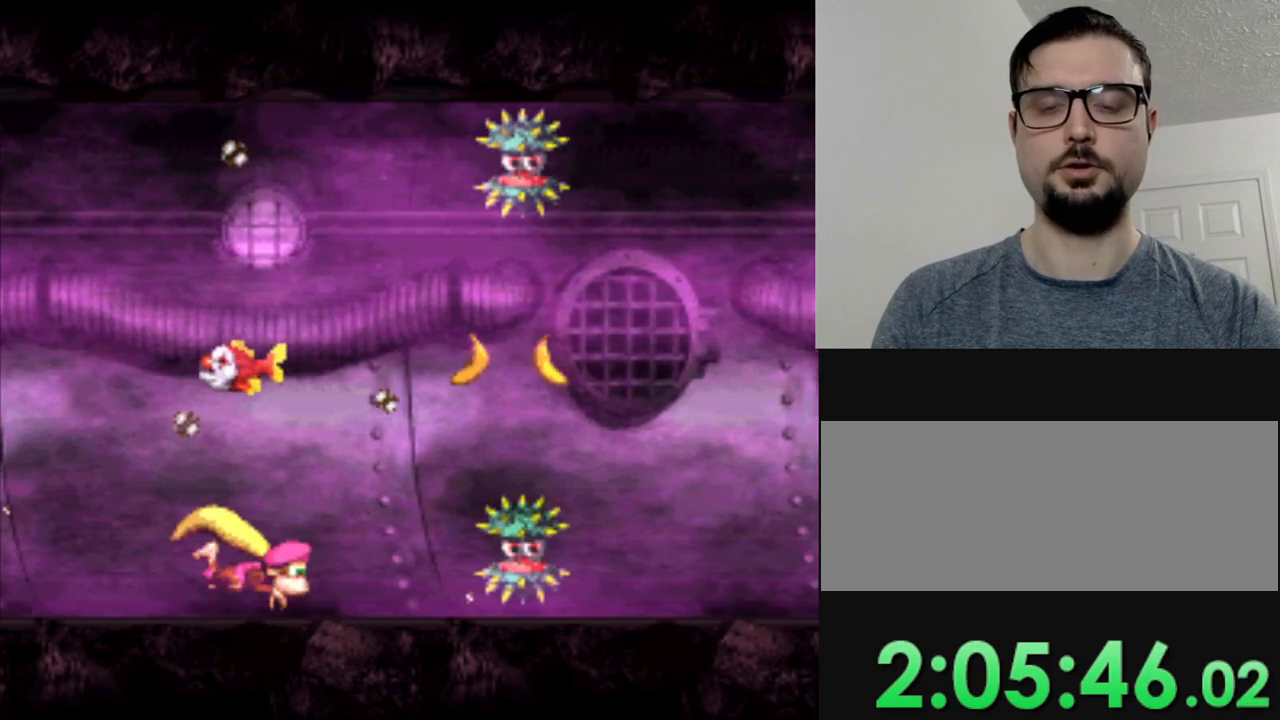
{"buttons": ["Y"], "events": []}
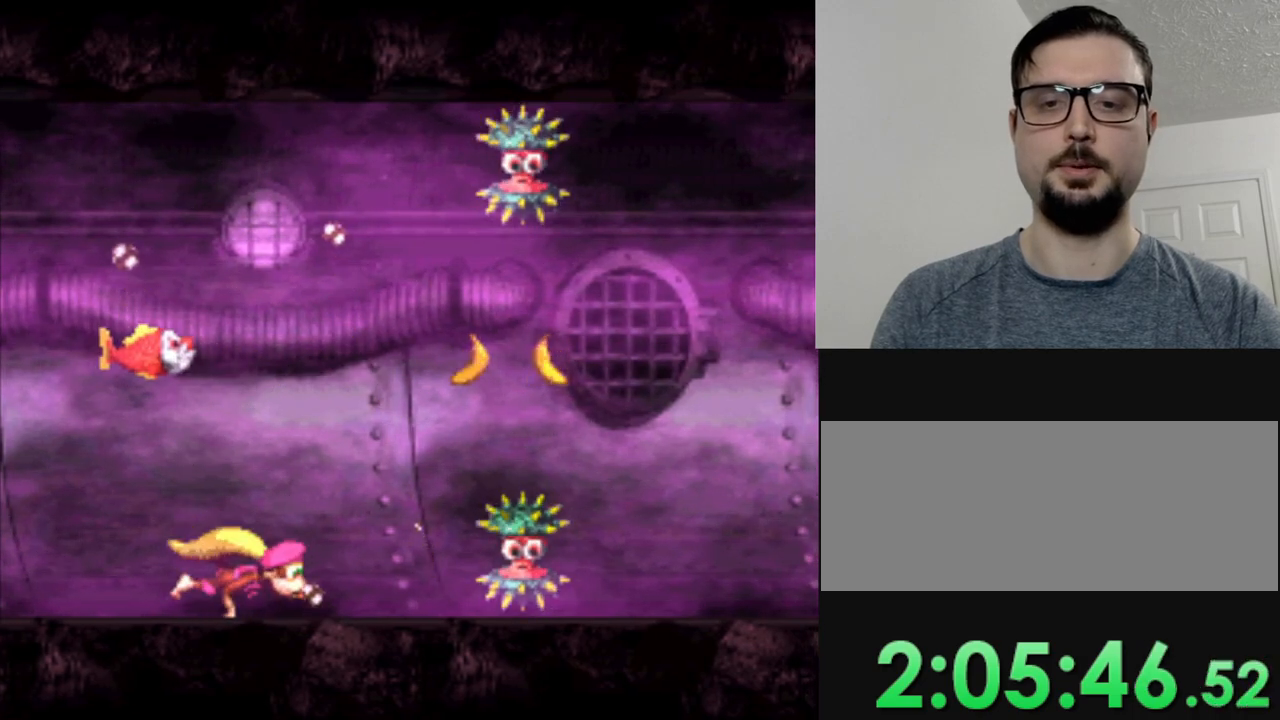
{"buttons": ["Y"], "events": []}
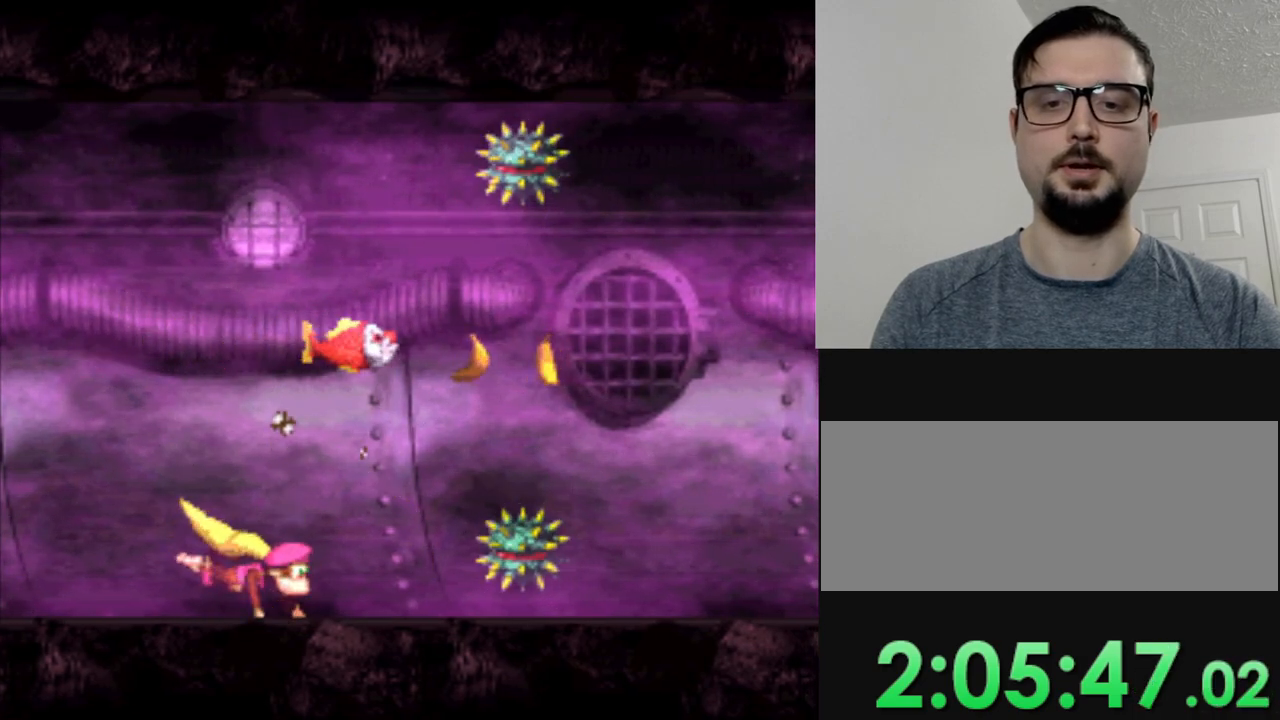
{"buttons": ["Y"], "events": []}
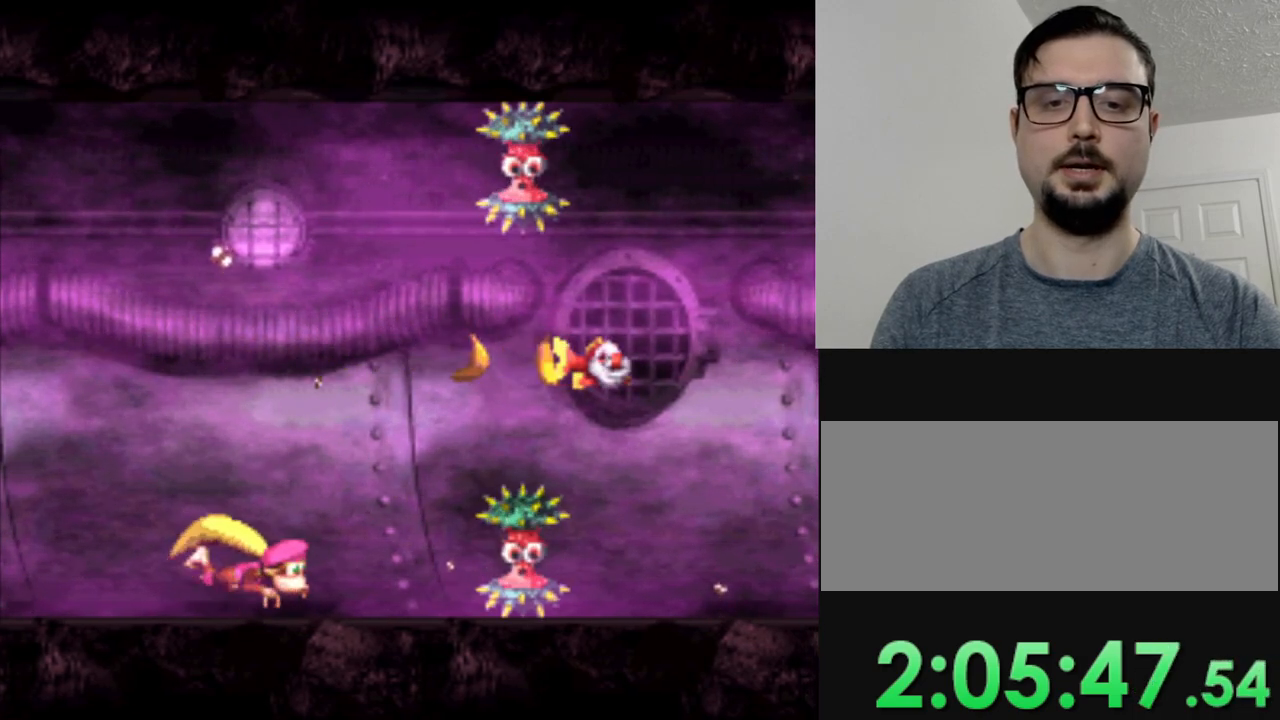
{"buttons": ["Y"], "events": []}
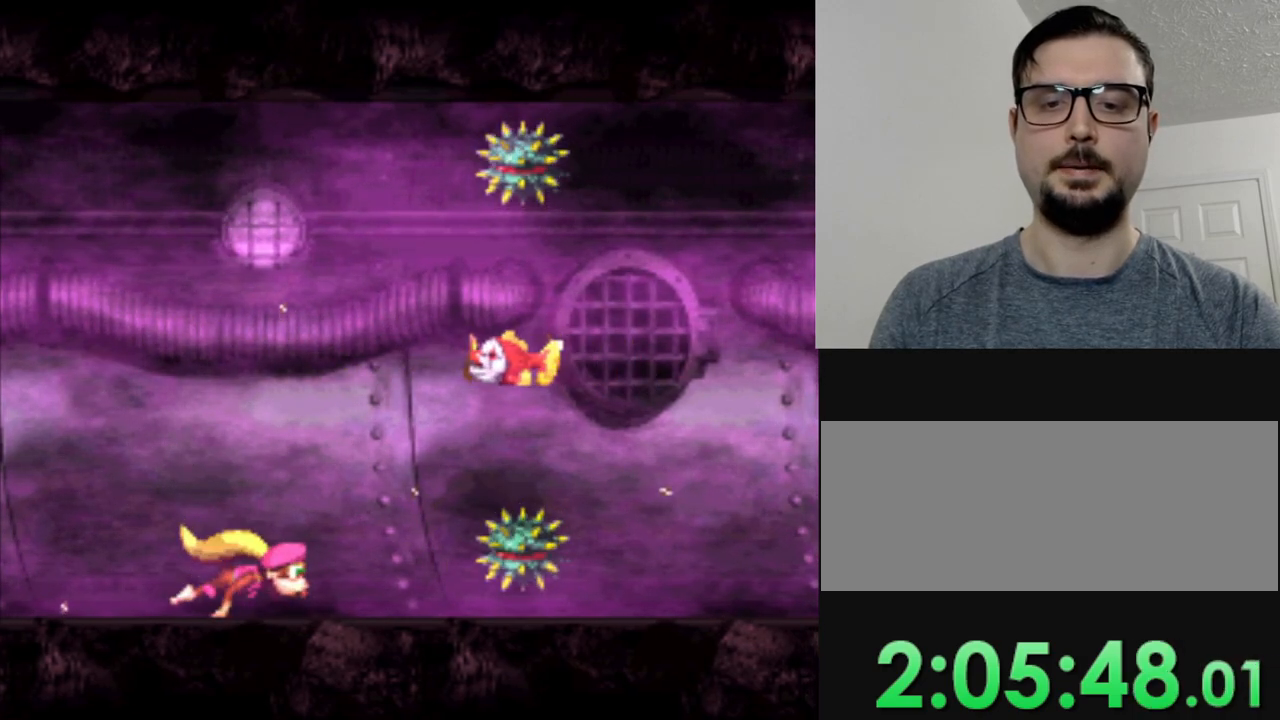
{"buttons": ["Y", "DPAD_LEFT"], "events": [[33, "DPAD_LEFT", "down"], [133, "DPAD_LEFT", "up"], [350, "DPAD_LEFT", "down"]]}
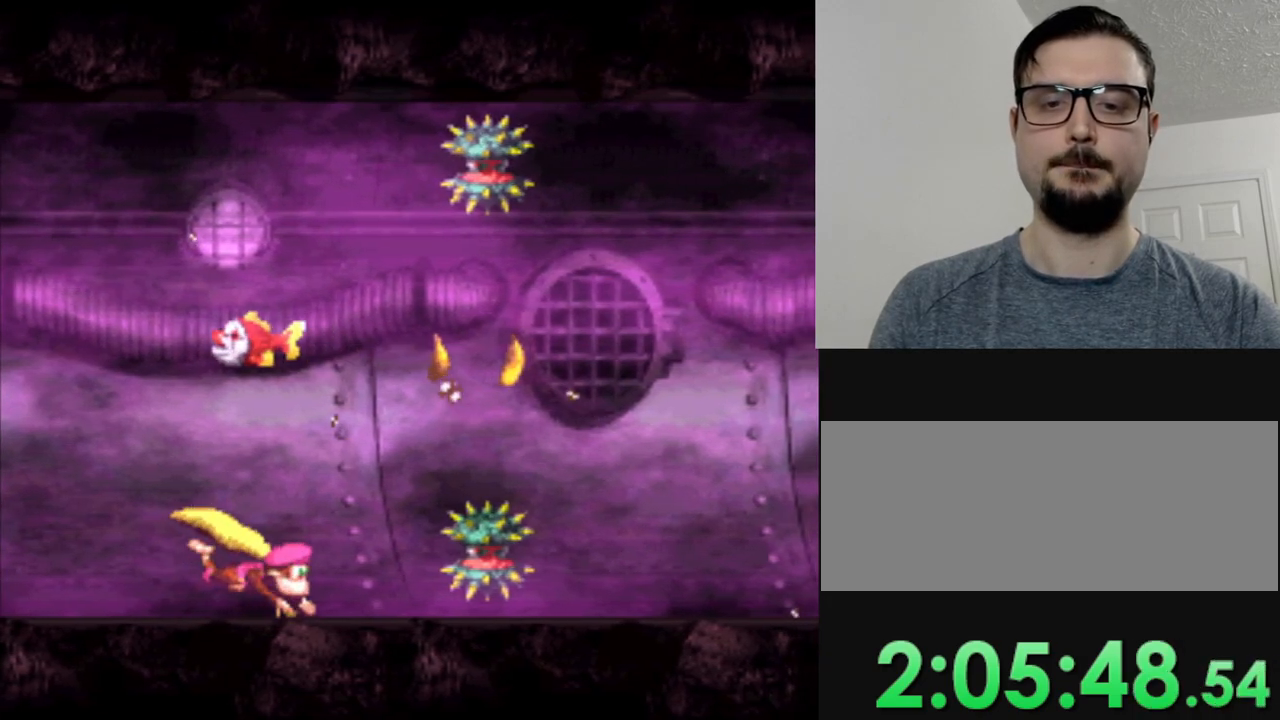
{"buttons": [], "events": [[100, "B", "down"], [200, "DPAD_LEFT", "up"], [234, "B", "up"], [367, "B", "down"], [367, "DPAD_LEFT", "down"], [434, "B", "up"], [467, "Y", "up"], [501, "DPAD_LEFT", "up"]]}
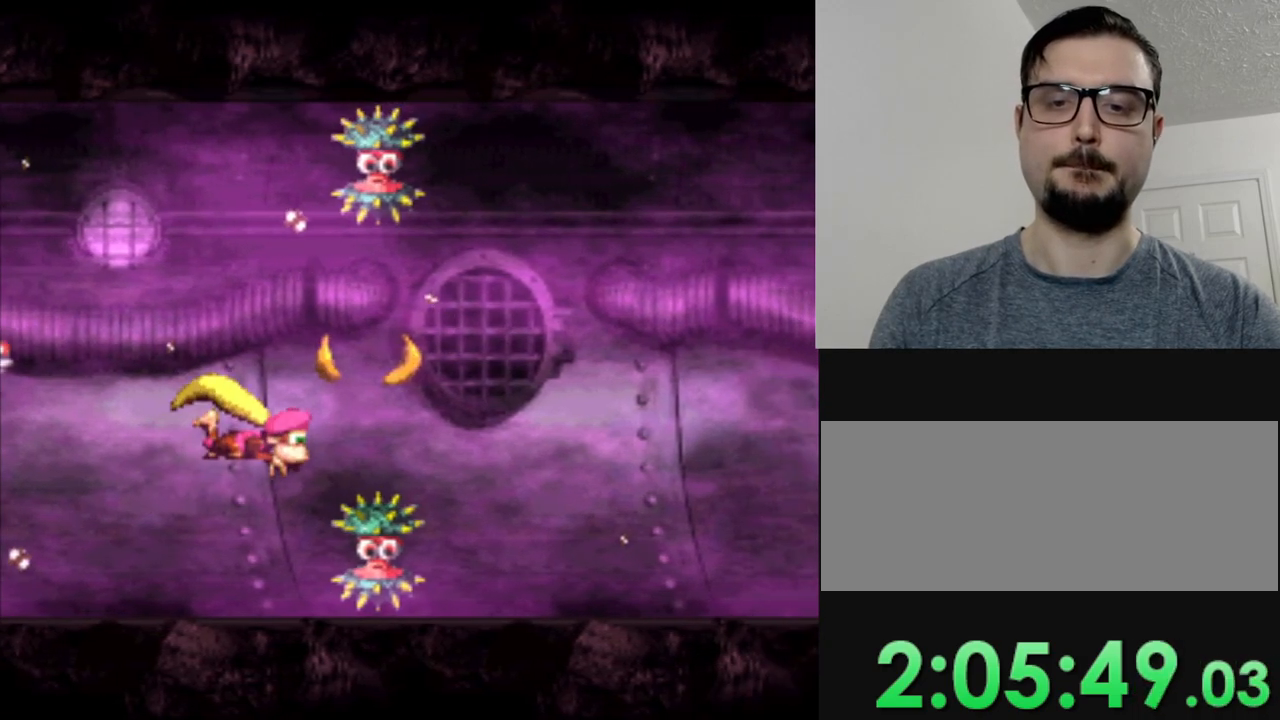
{"buttons": ["Y", "DPAD_LEFT"], "events": [[33, "Y", "down"], [100, "DPAD_LEFT", "down"]]}
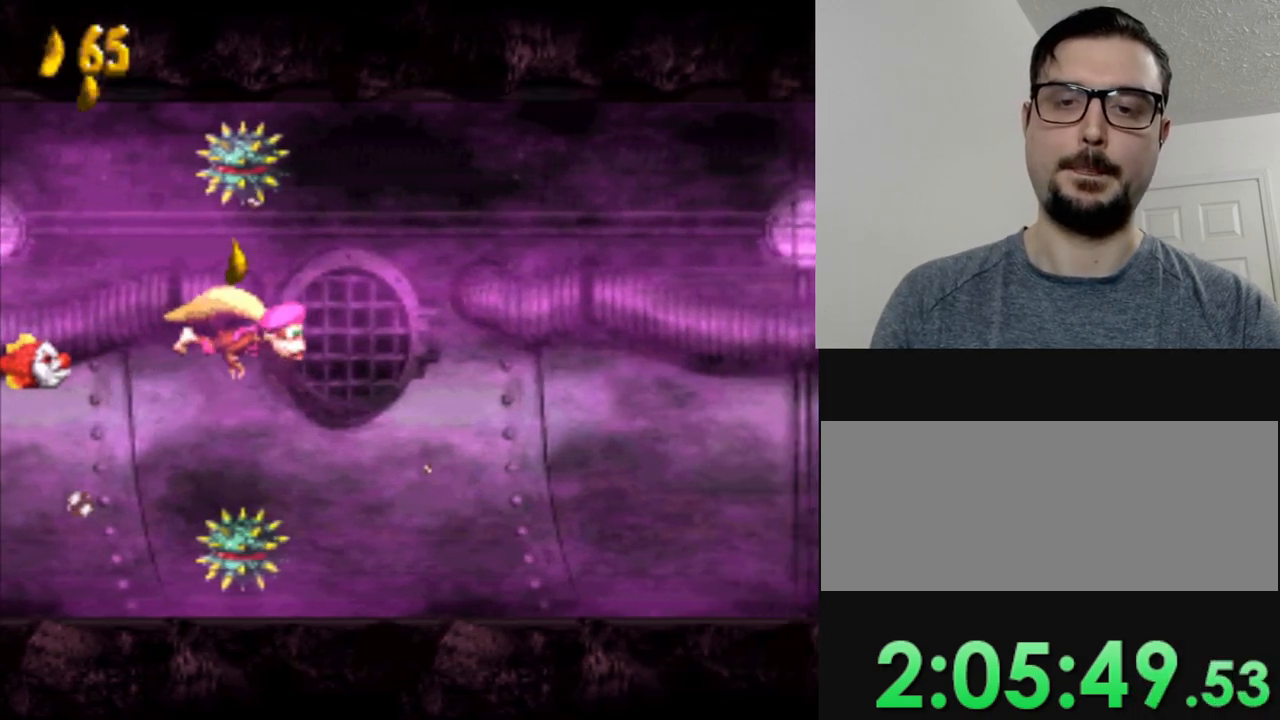
{"buttons": ["Y", "DPAD_LEFT"], "events": [[317, "B", "down"], [501, "B", "up"]]}
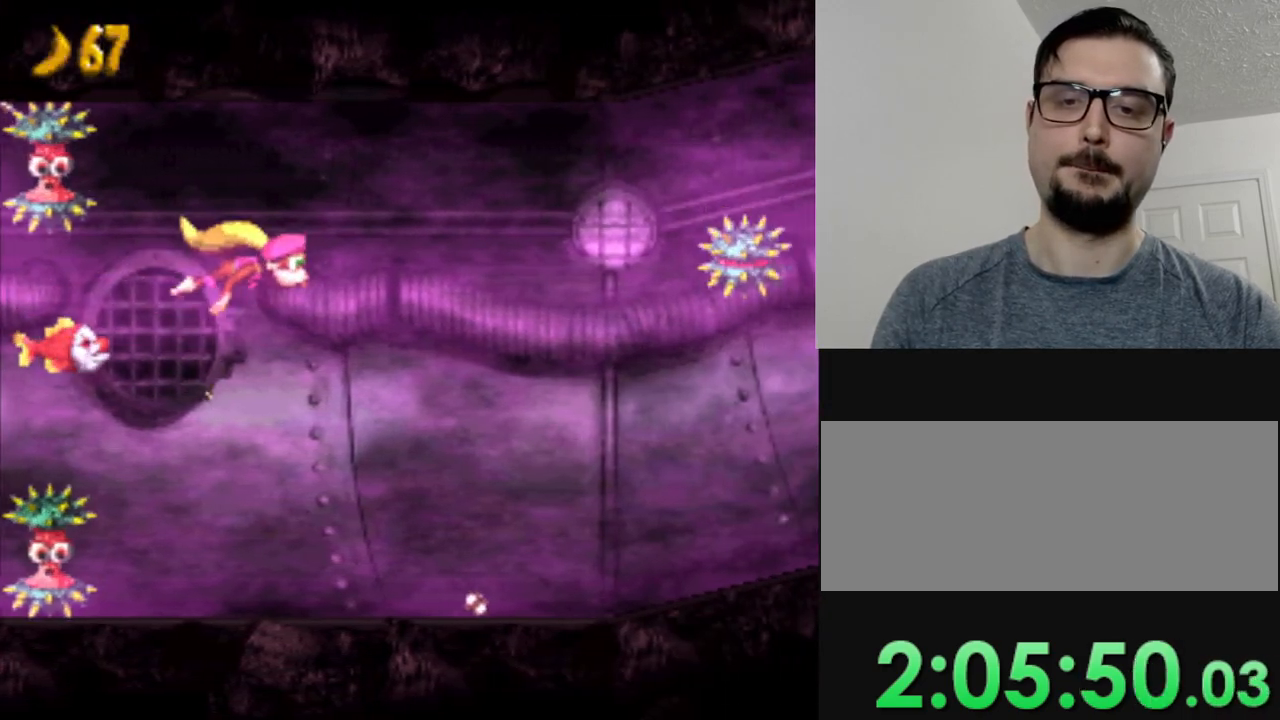
{"buttons": ["Y"], "events": [[50, "DPAD_LEFT", "up"]]}
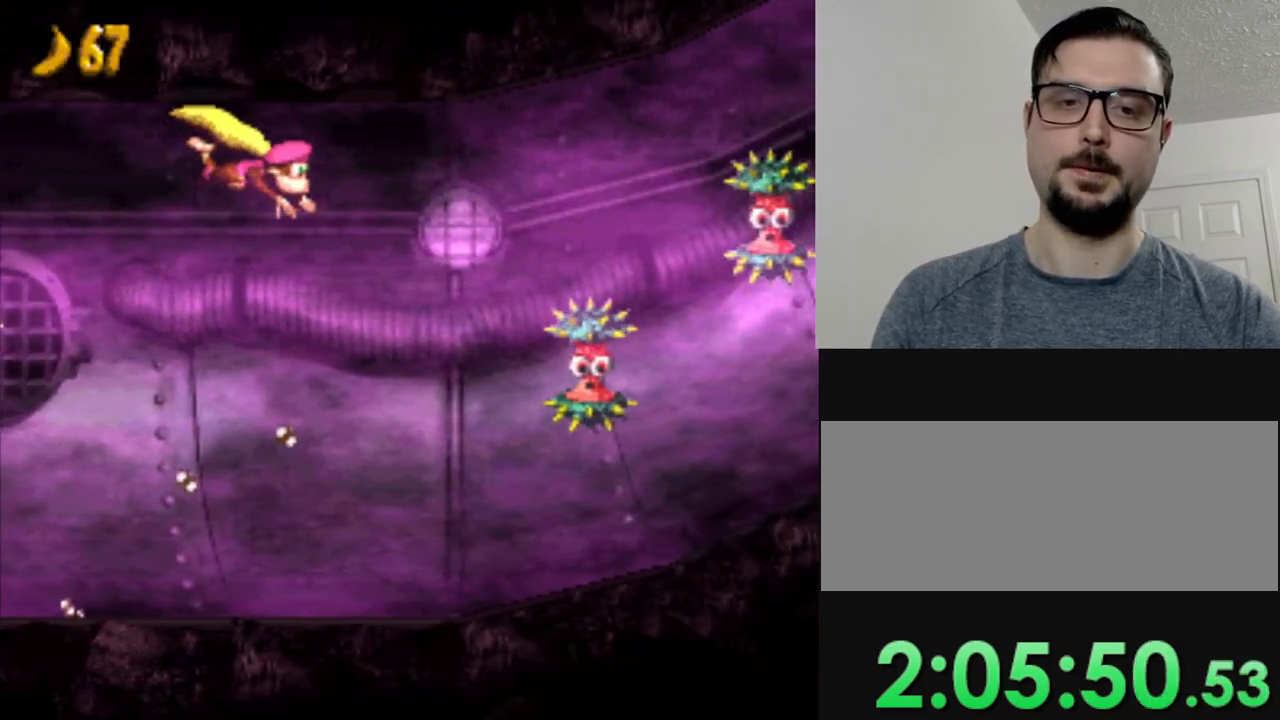
{"buttons": ["Y", "DPAD_DOWN"], "events": [[400, "DPAD_DOWN", "down"]]}
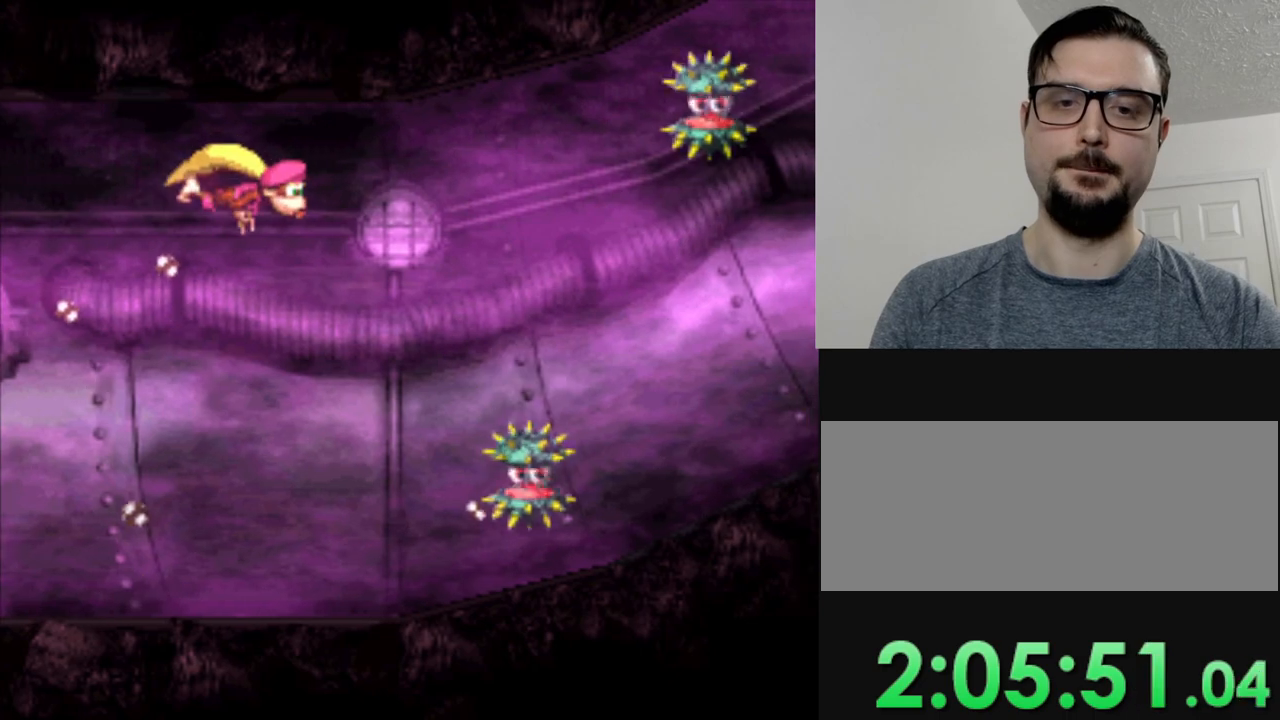
{"buttons": ["Y", "DPAD_DOWN"], "events": []}
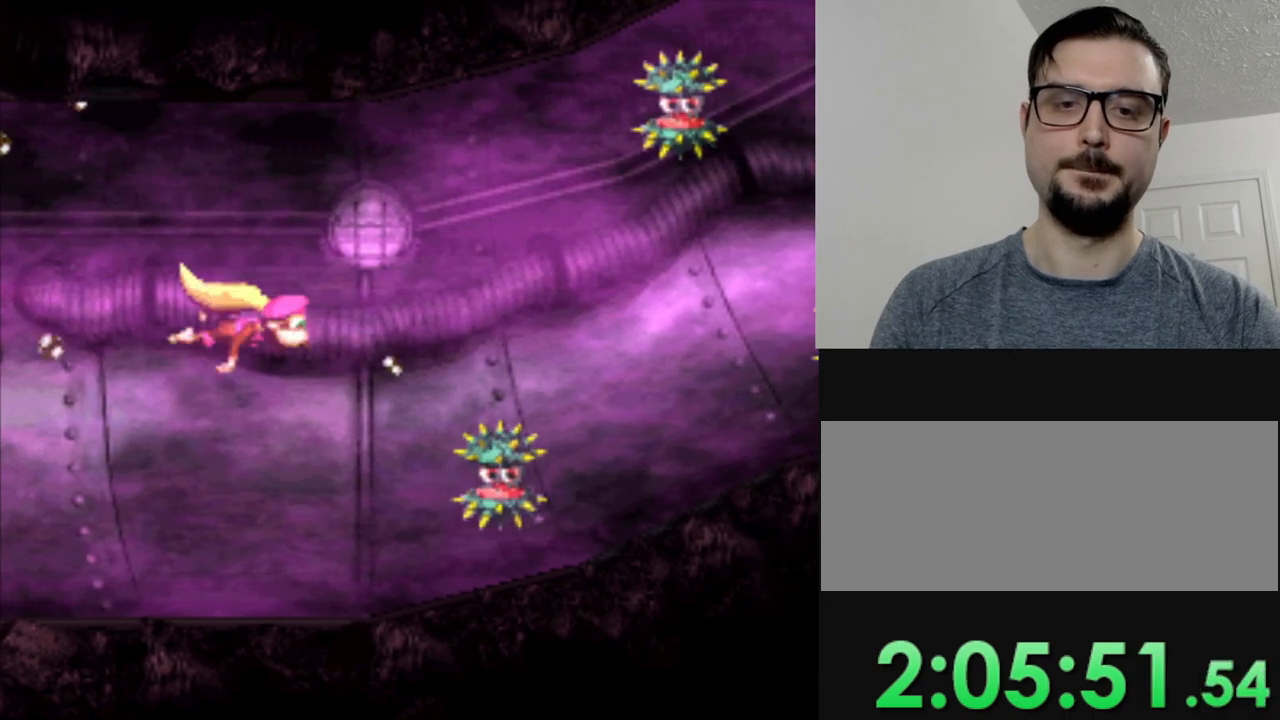
{"buttons": ["Y", "DPAD_RIGHT"], "events": [[50, "DPAD_DOWN", "up"], [200, "DPAD_RIGHT", "down"]]}
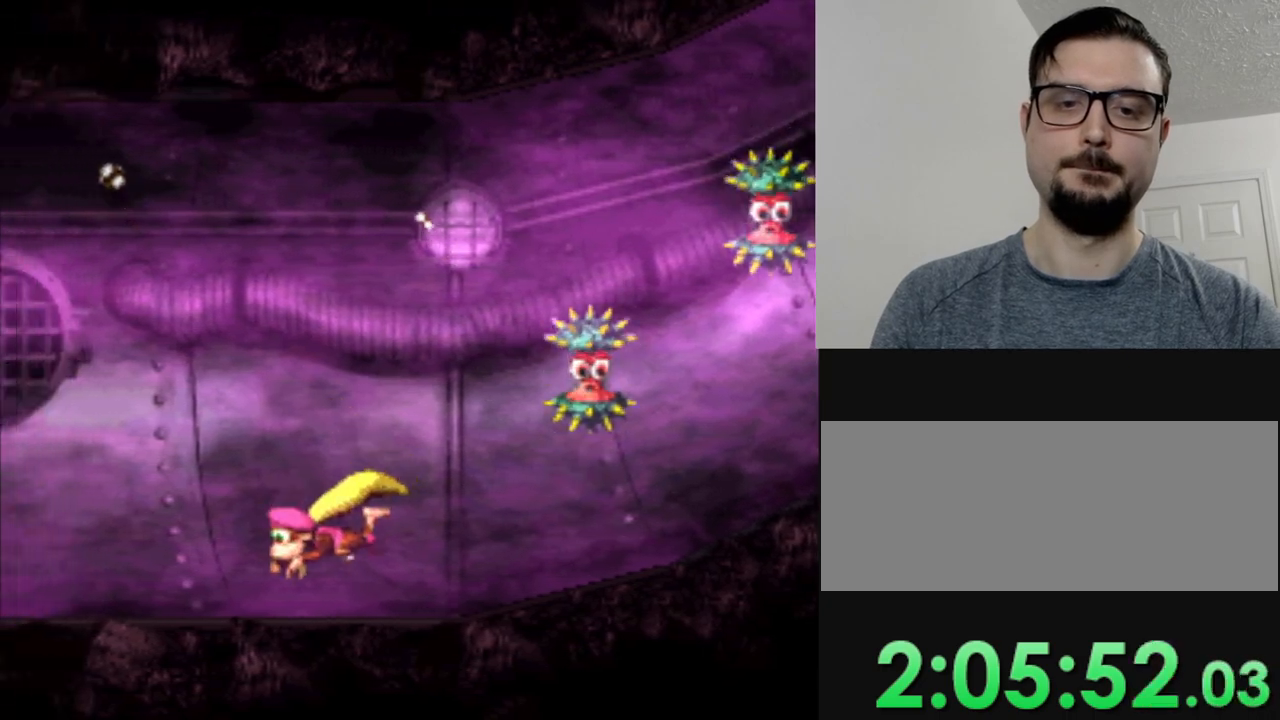
{"buttons": ["Y", "DPAD_LEFT"], "events": [[250, "DPAD_RIGHT", "up"], [467, "DPAD_LEFT", "down"]]}
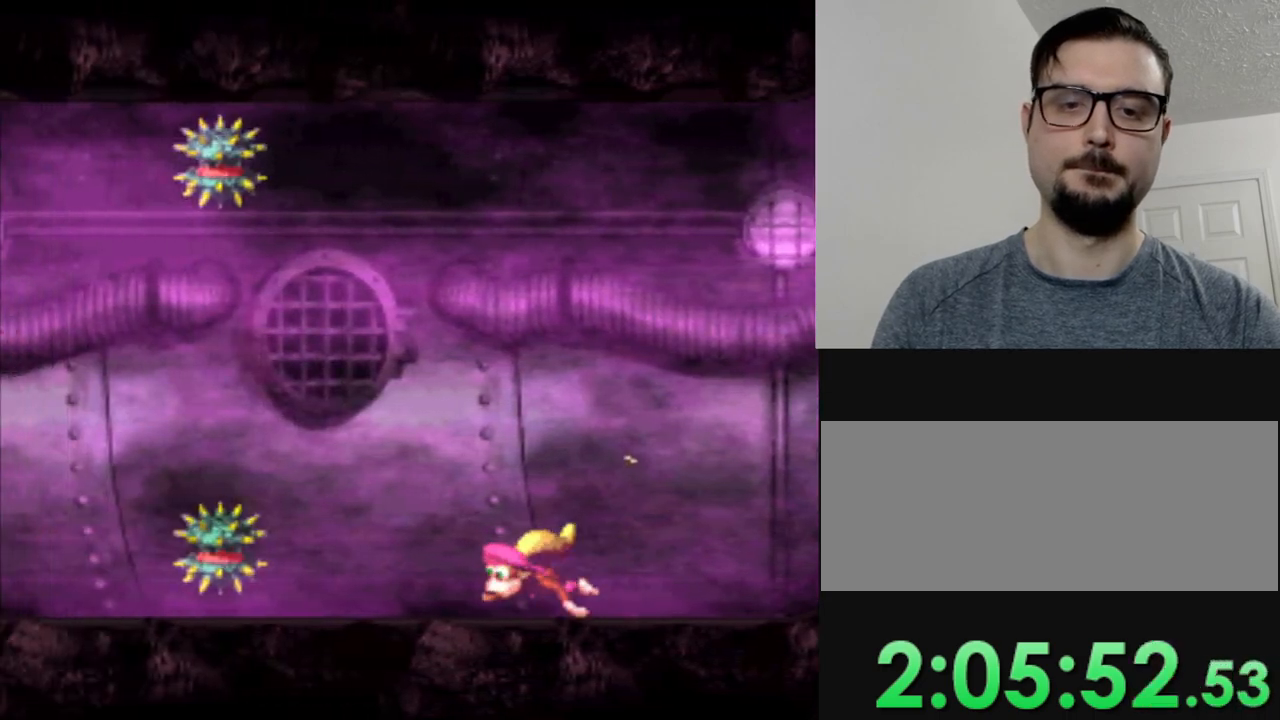
{"buttons": ["Y"], "events": [[217, "DPAD_LEFT", "up"]]}
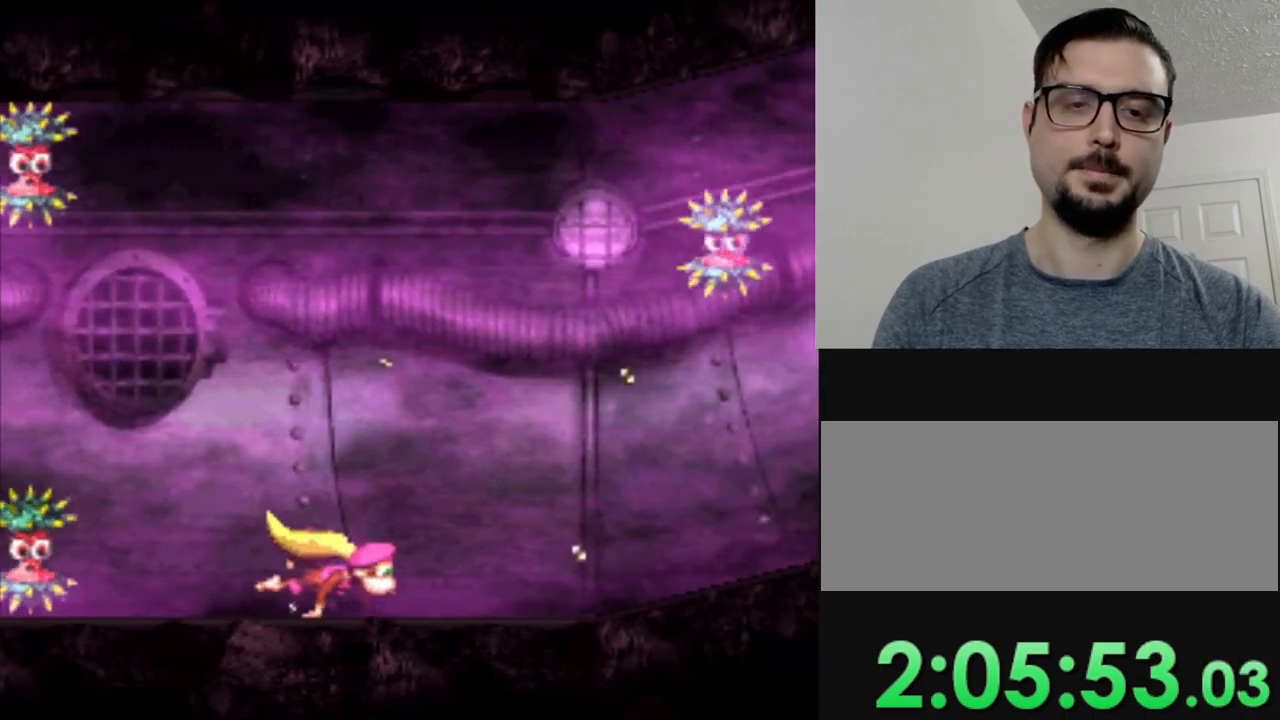
{"buttons": ["Y"], "events": [[216, "DPAD_LEFT", "down"], [333, "DPAD_LEFT", "up"]]}
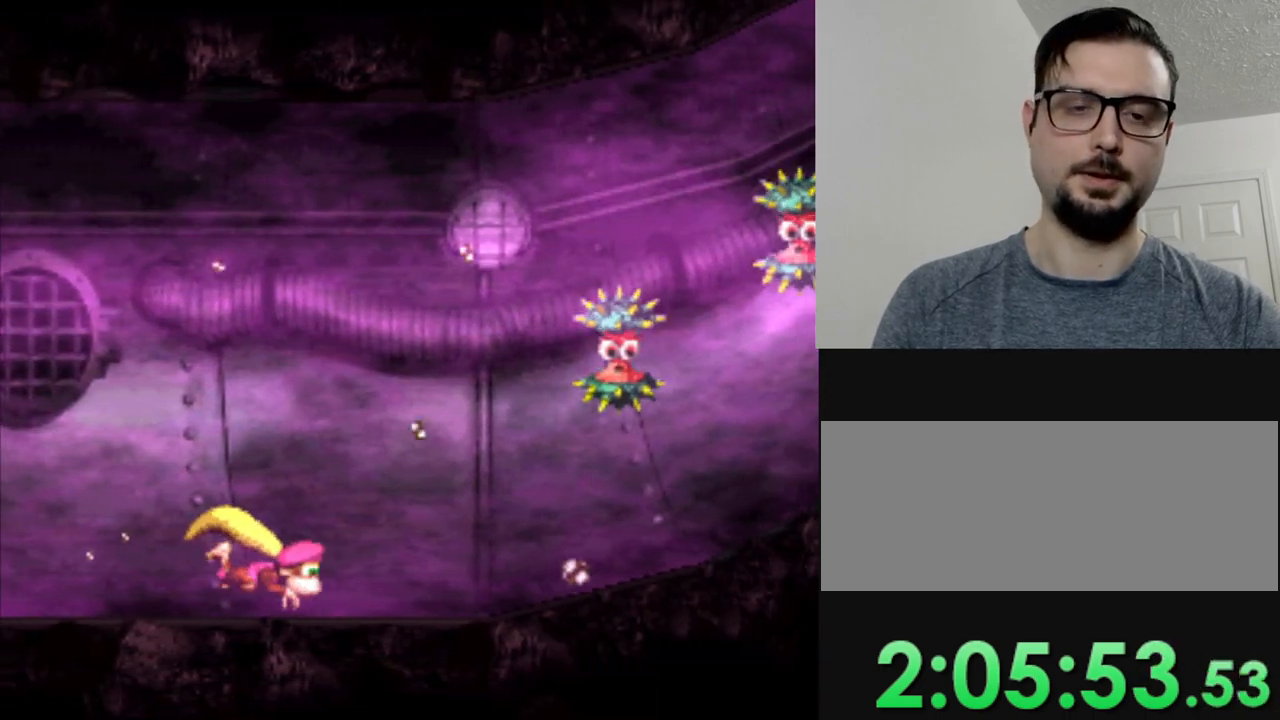
{"buttons": ["Y"], "events": []}
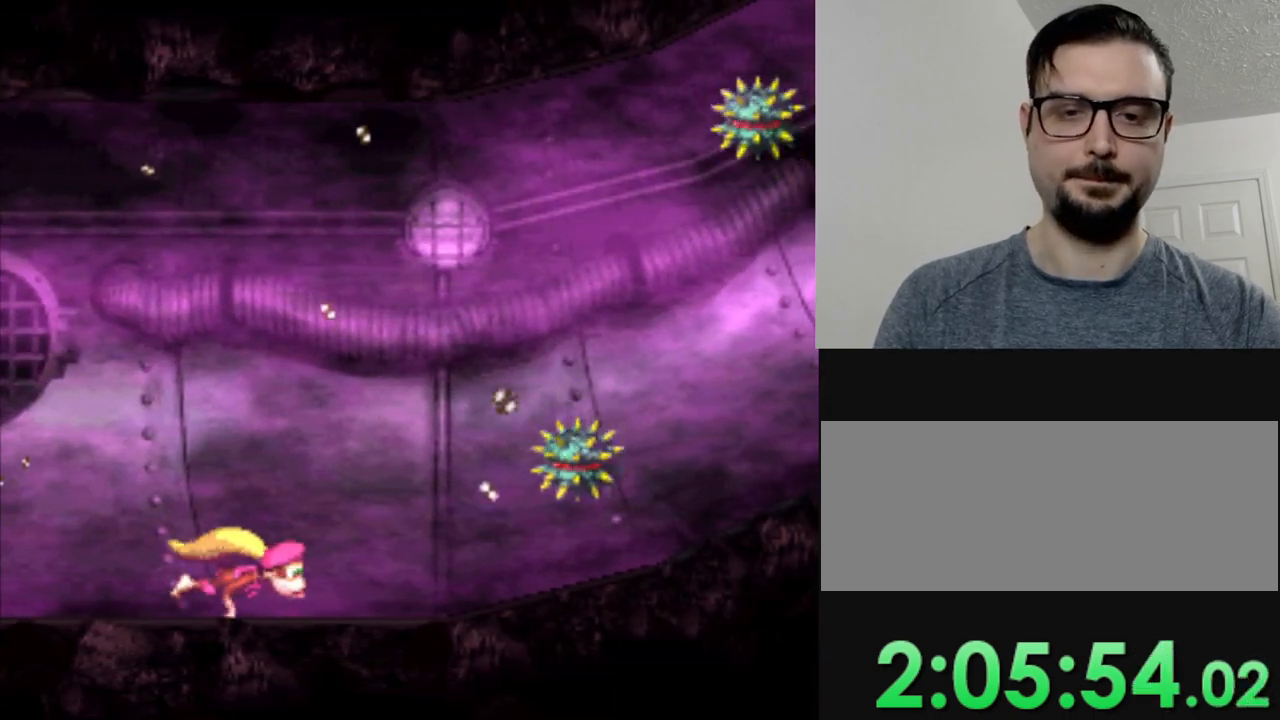
{"buttons": ["Y"], "events": [[183, "DPAD_LEFT", "down"], [333, "DPAD_LEFT", "up"]]}
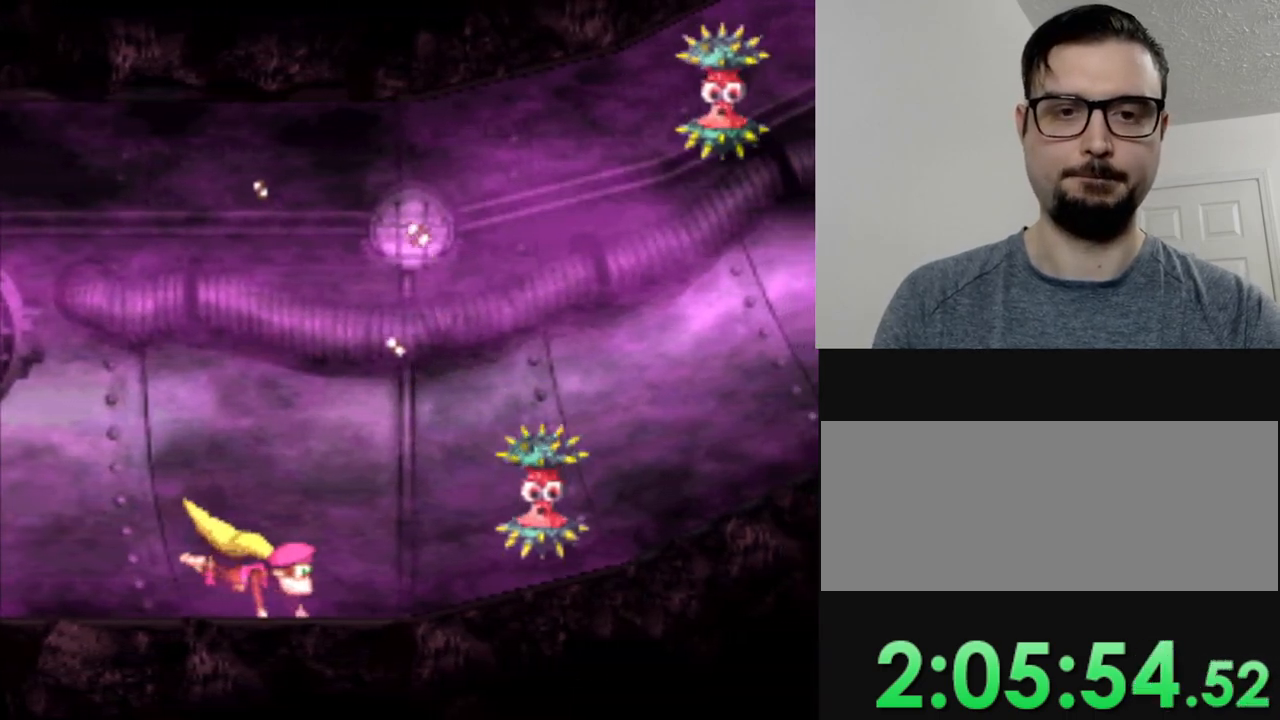
{"buttons": ["Y", "DPAD_LEFT"], "events": [[134, "DPAD_LEFT", "down"]]}
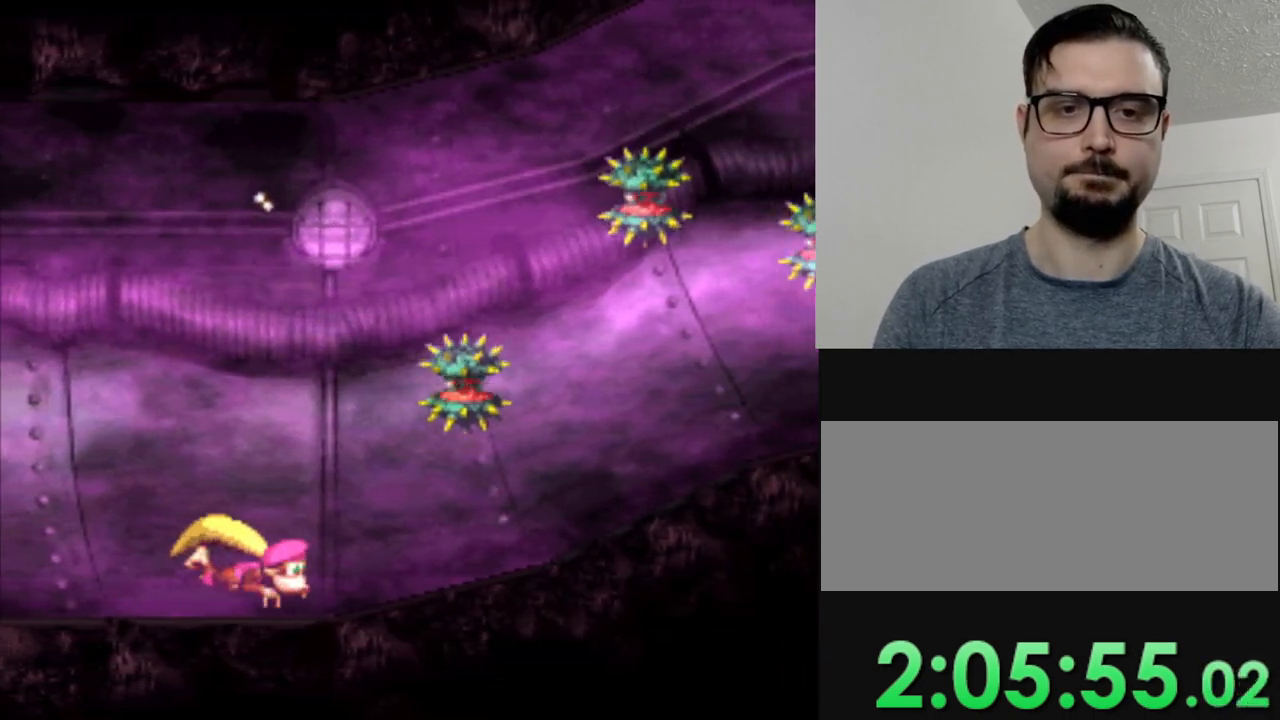
{"buttons": ["Y"], "events": [[50, "DPAD_LEFT", "up"], [250, "DPAD_LEFT", "down"], [350, "DPAD_LEFT", "up"]]}
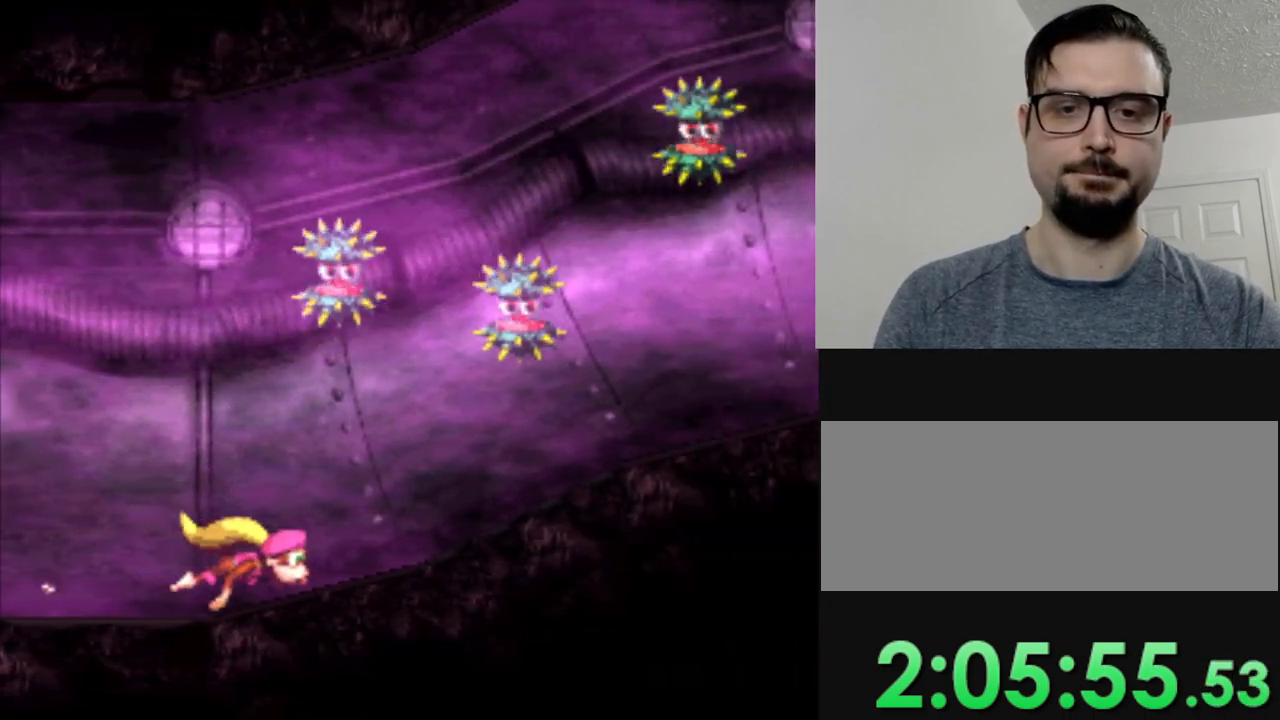
{"buttons": ["Y"], "events": []}
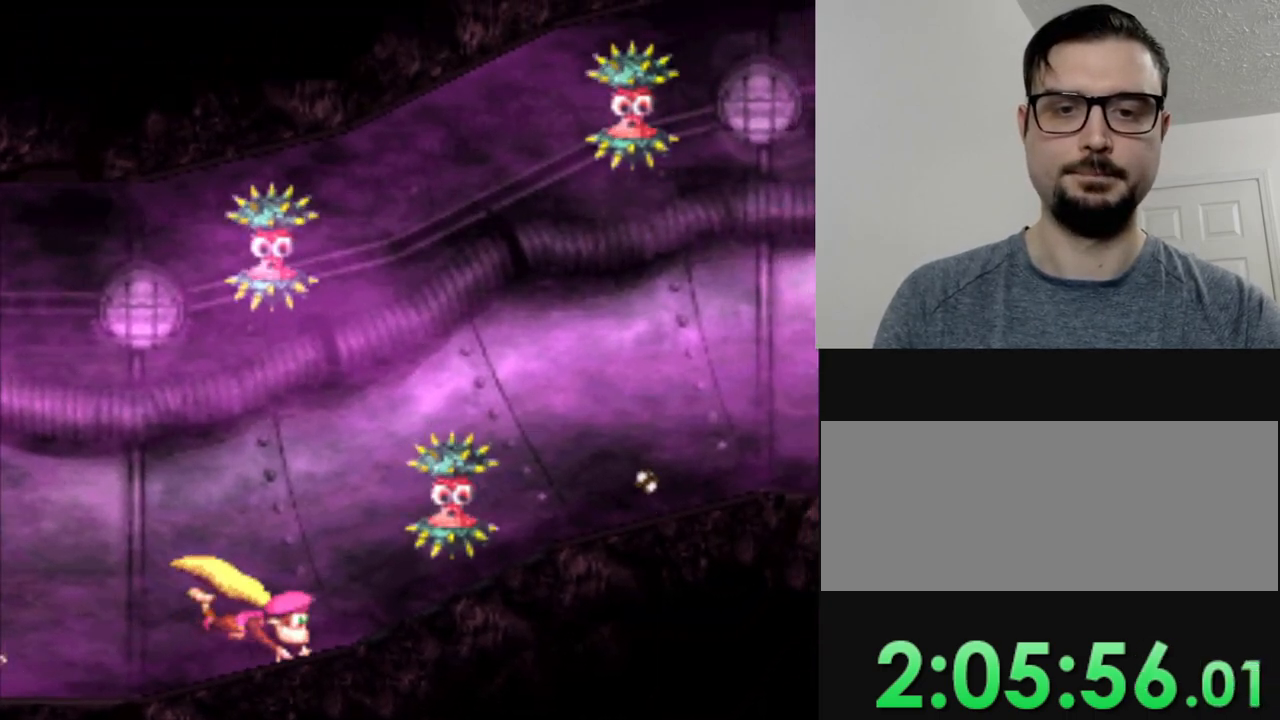
{"buttons": ["Y", "DPAD_LEFT"], "events": [[467, "DPAD_LEFT", "down"]]}
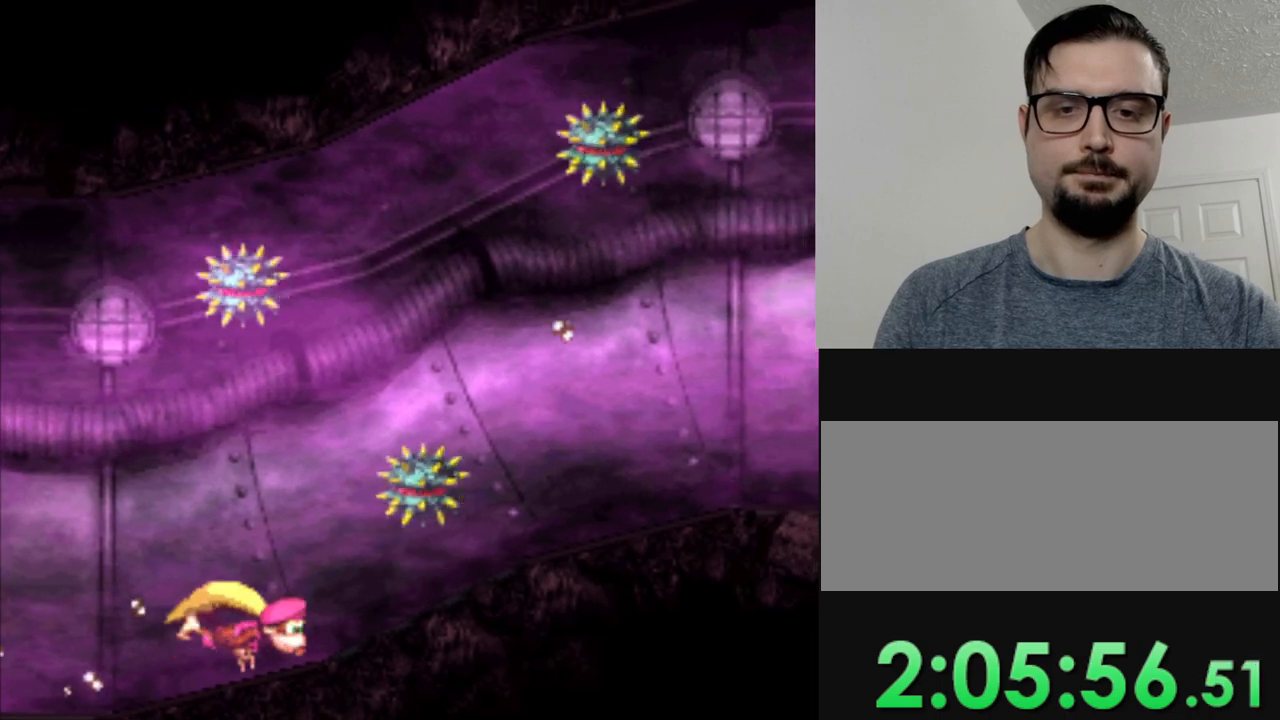
{"buttons": ["Y"], "events": [[351, "DPAD_LEFT", "up"]]}
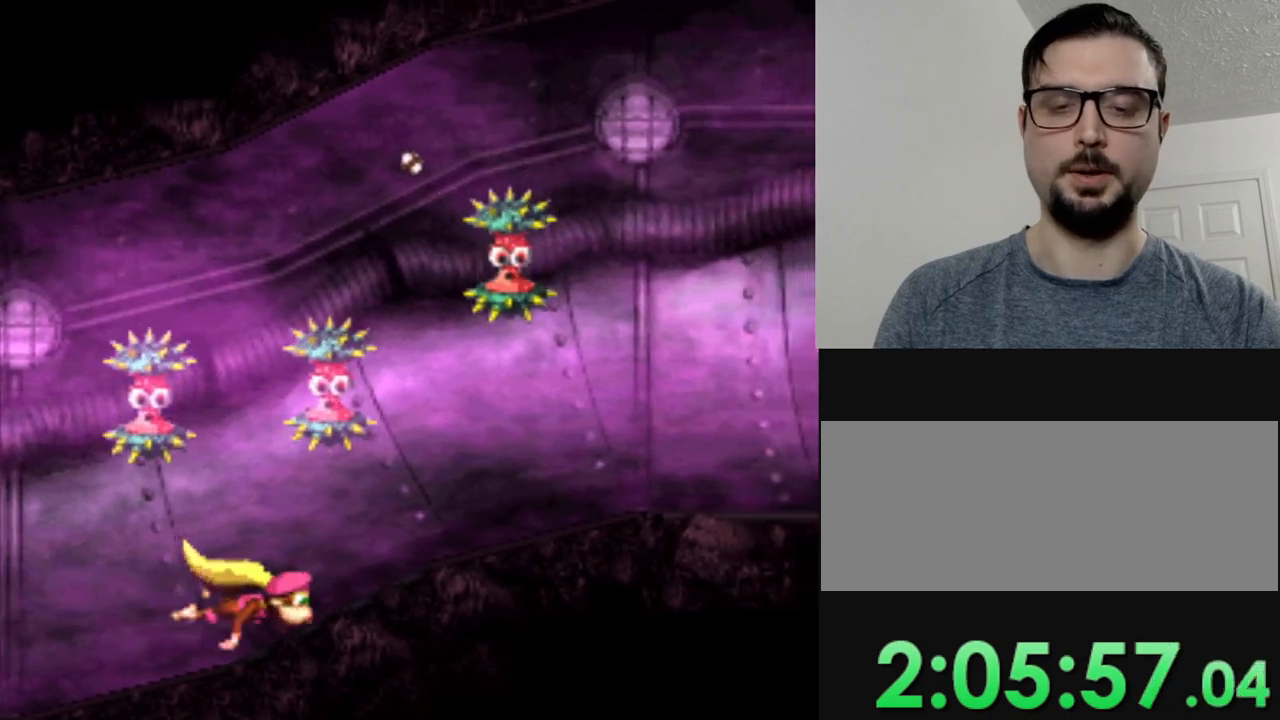
{"buttons": ["Y"], "events": []}